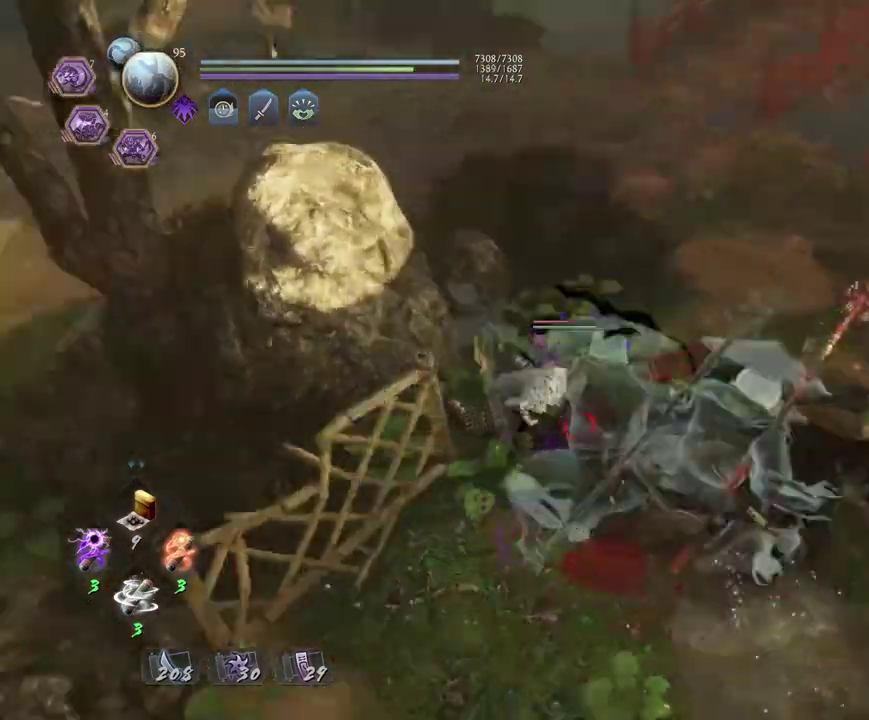
Gameplay with a controller (PlayStation layout); each line is a JSON object with the inputs held at the frame after it (dt_ms = milliseconds from this image to that frame). "events" lists button and stick changes between this image and that frame as [ms after this image, input, new state], when the widget could be followed in between. Not read: L2.
{"dt_ms": 400, "buttons": ["SQUARE", "R1"], "left_stick": "right", "right_stick": "center", "events": [[333, "R1", "down"], [383, "SQUARE", "down"]]}
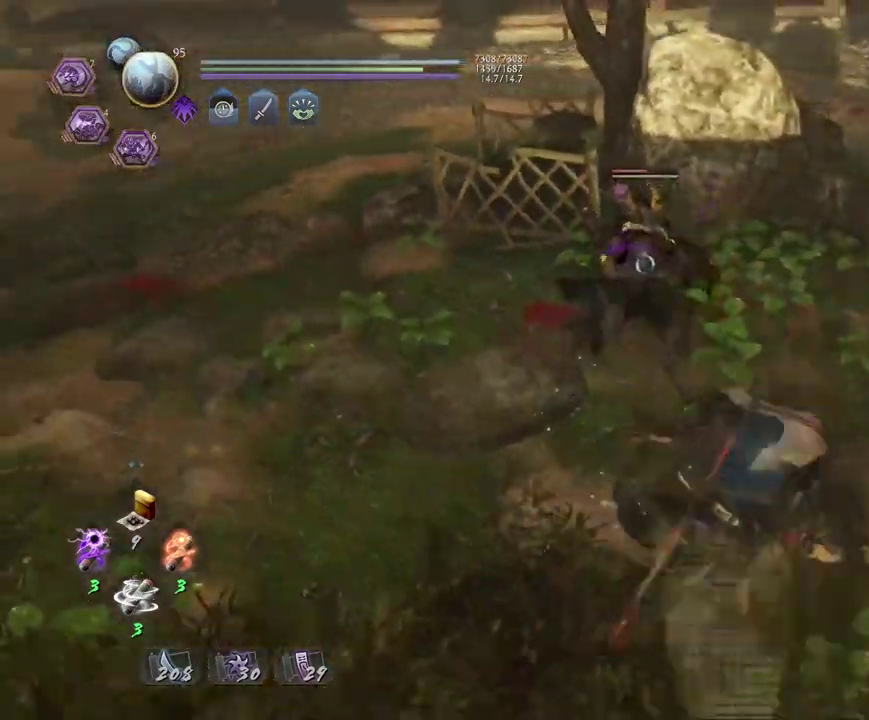
{"dt_ms": 300, "buttons": [], "left_stick": "right", "right_stick": "center", "events": [[83, "SQUARE", "up"], [100, "R1", "up"]]}
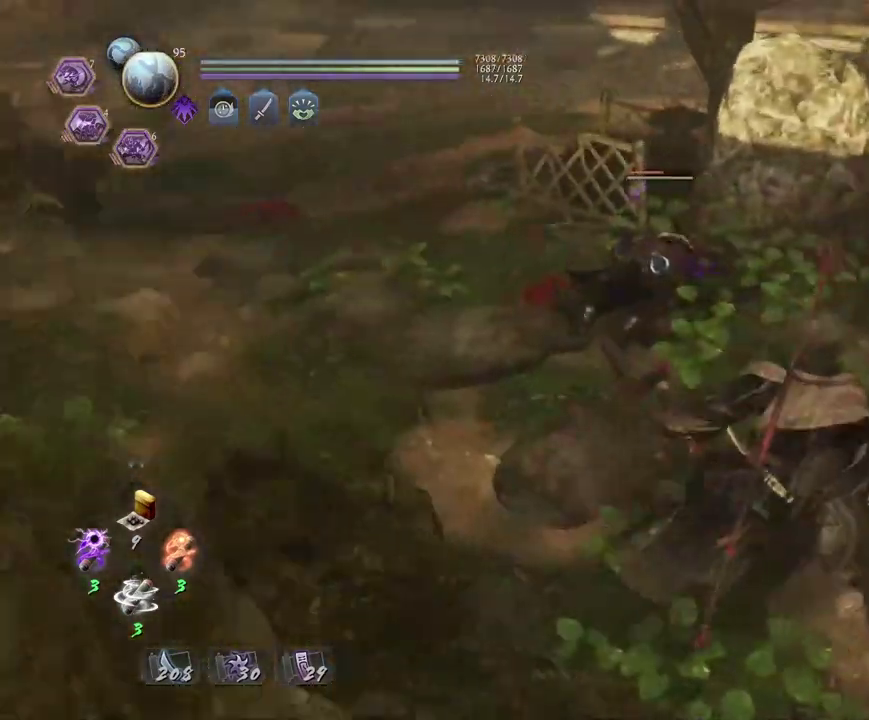
{"dt_ms": 700, "buttons": ["CROSS"], "left_stick": "right", "right_stick": "center", "events": [[100, "CROSS", "down"], [383, "left_stick", "down-right"], [433, "left_stick", "right"]]}
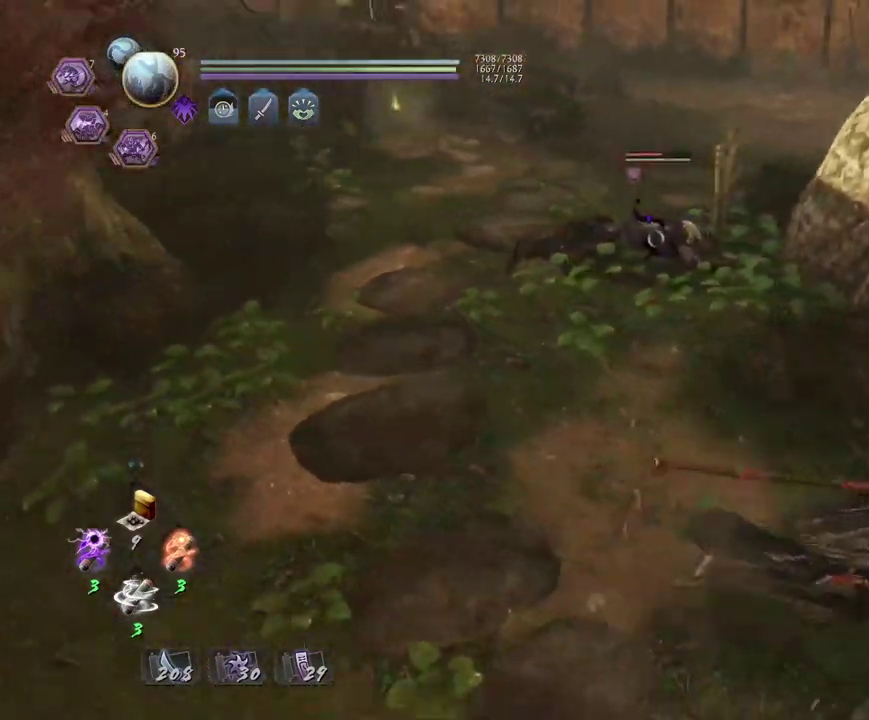
{"dt_ms": 500, "buttons": ["CROSS"], "left_stick": "right", "right_stick": "center", "events": []}
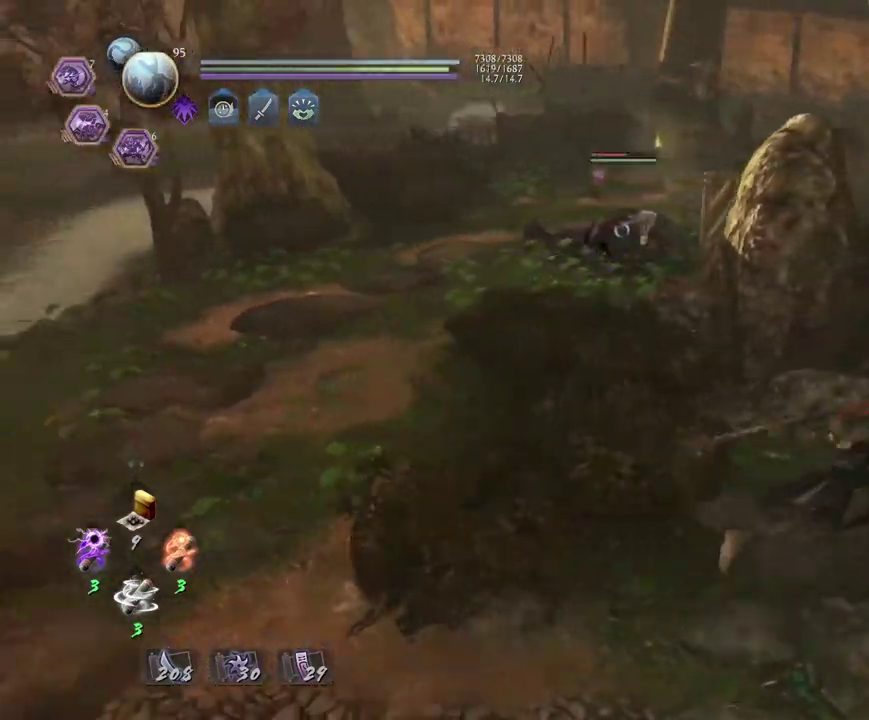
{"dt_ms": 300, "buttons": [], "left_stick": "right", "right_stick": "center", "events": [[283, "CROSS", "up"]]}
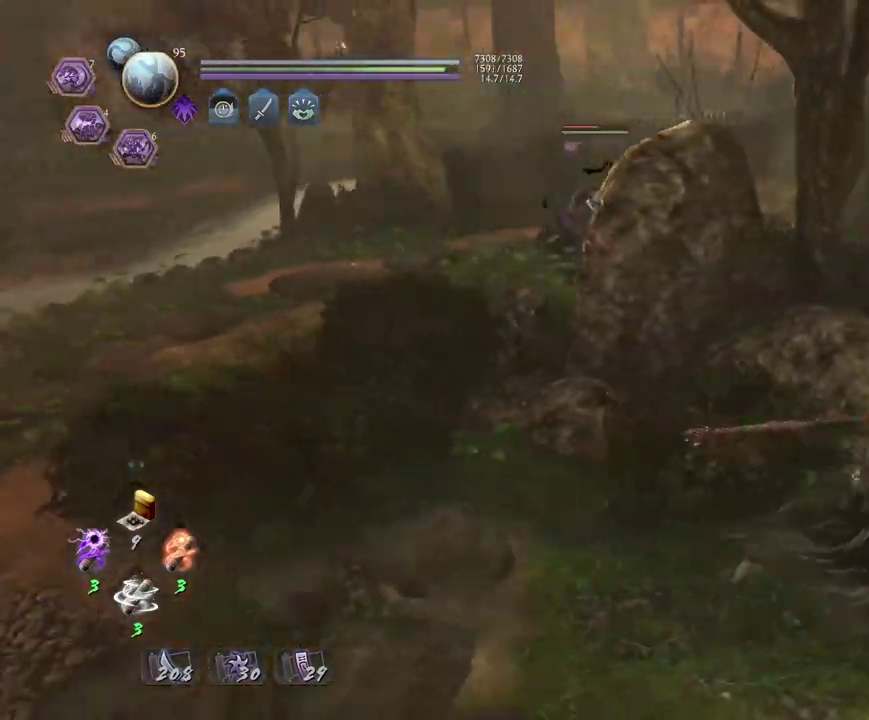
{"dt_ms": 700, "buttons": ["CROSS"], "left_stick": "right", "right_stick": "center", "events": [[50, "left_stick", "down-right"], [200, "left_stick", "down"], [250, "left_stick", "down-left"], [350, "left_stick", "left"], [483, "left_stick", "up"], [583, "left_stick", "up-right"], [600, "CROSS", "down"], [650, "left_stick", "right"]]}
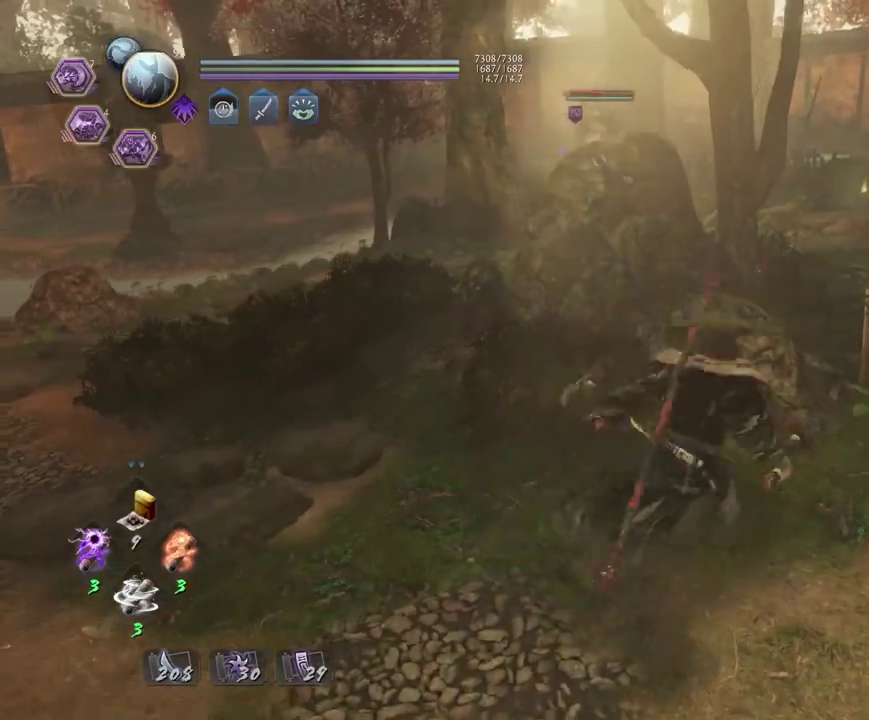
{"dt_ms": 700, "buttons": ["CROSS"], "left_stick": "right", "right_stick": "center", "events": [[267, "left_stick", "down-right"], [317, "left_stick", "up-left"], [400, "left_stick", "down-right"], [583, "left_stick", "right"]]}
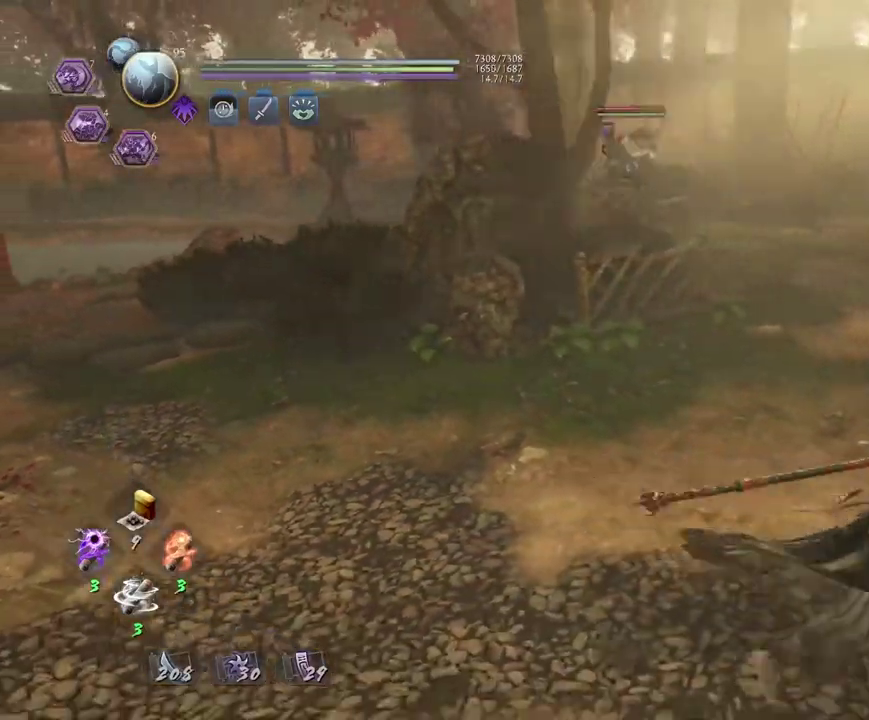
{"dt_ms": 300, "buttons": [], "left_stick": "up-right", "right_stick": "center", "events": [[117, "left_stick", "up-right"], [150, "CROSS", "up"]]}
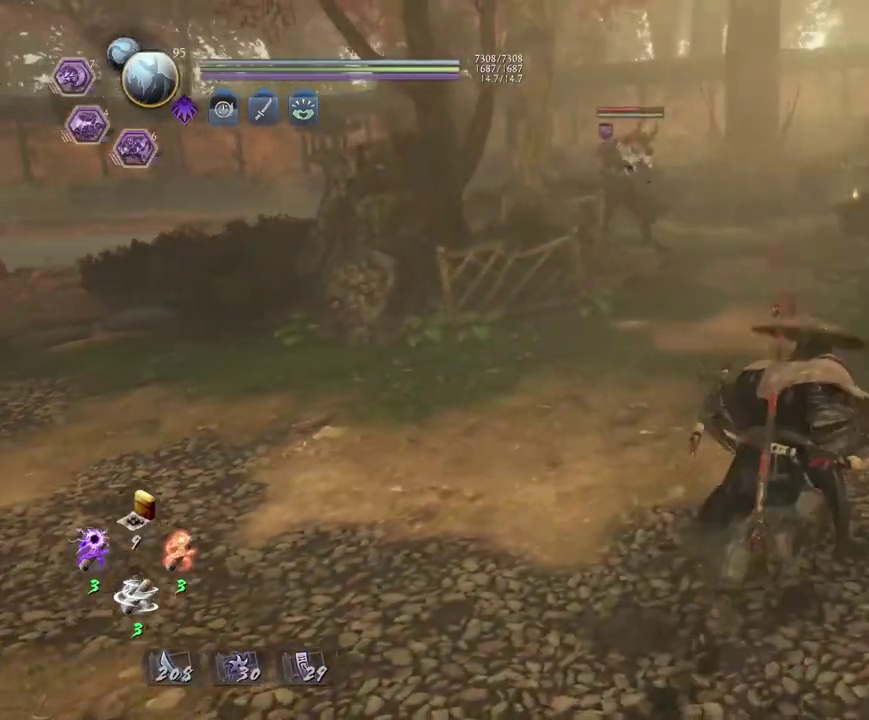
{"dt_ms": 500, "buttons": [], "left_stick": "up", "right_stick": "center", "events": [[67, "R1", "down"], [117, "SQUARE", "down"], [233, "SQUARE", "up"], [250, "R1", "up"], [400, "left_stick", "up"]]}
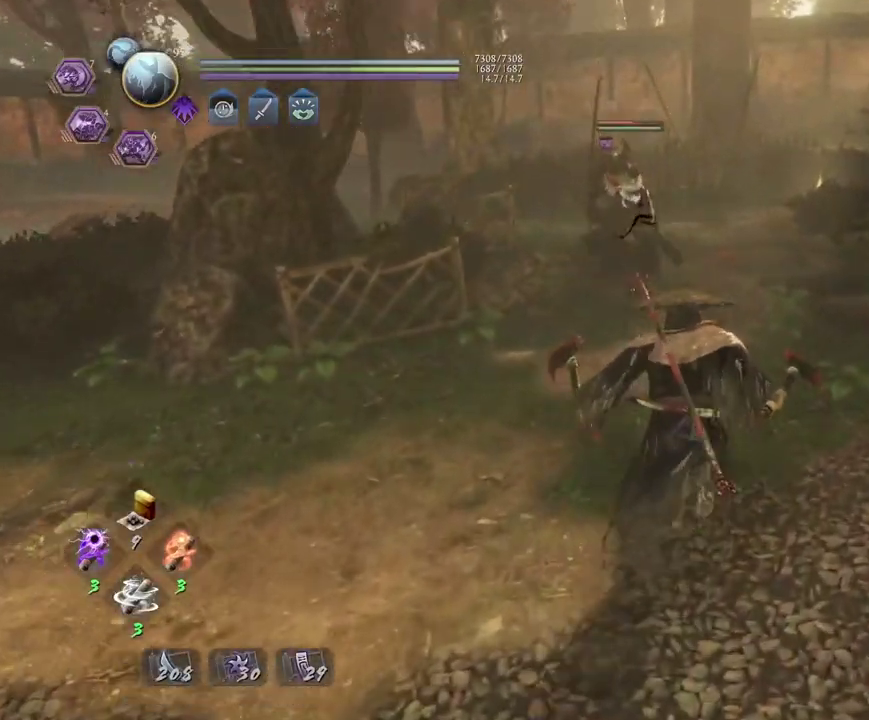
{"dt_ms": 500, "buttons": [], "left_stick": "center", "right_stick": "center", "events": [[317, "left_stick", "center"]]}
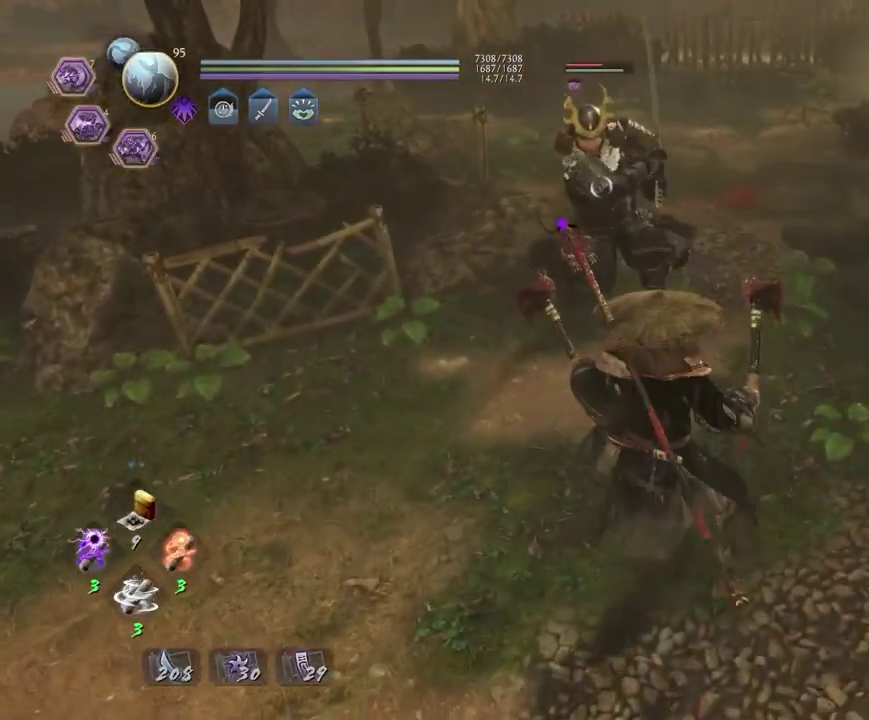
{"dt_ms": 500, "buttons": ["L1"], "left_stick": "down-left", "right_stick": "center", "events": [[200, "L1", "down"], [433, "left_stick", "down-left"]]}
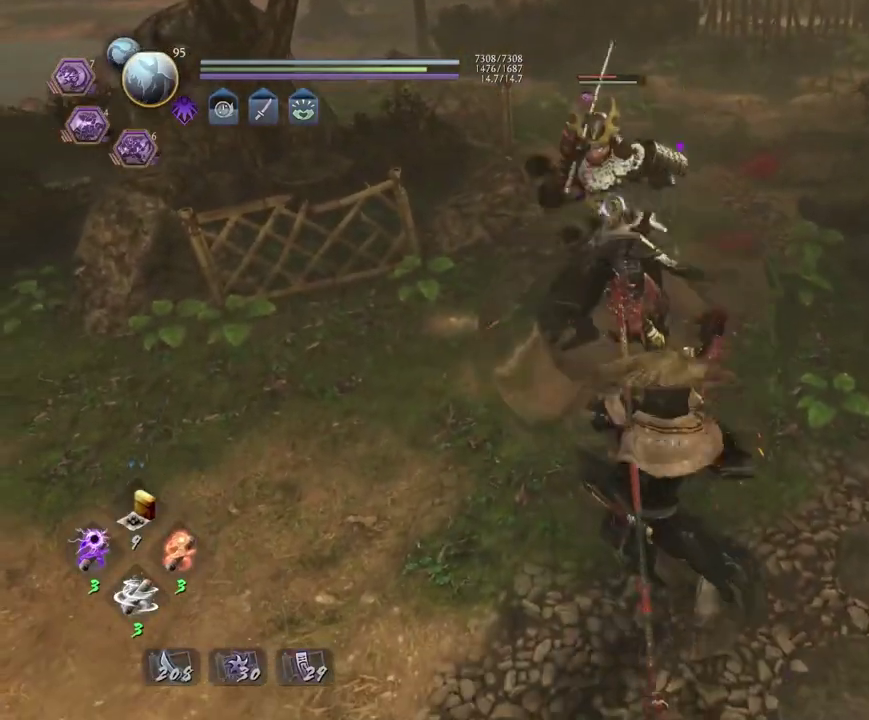
{"dt_ms": 700, "buttons": [], "left_stick": "up", "right_stick": "center", "events": [[17, "CROSS", "down"], [133, "CROSS", "up"], [167, "L1", "up"], [300, "R1", "down"], [300, "left_stick", "left"], [333, "SQUARE", "down"], [450, "SQUARE", "up"], [450, "left_stick", "up"], [467, "R1", "up"]]}
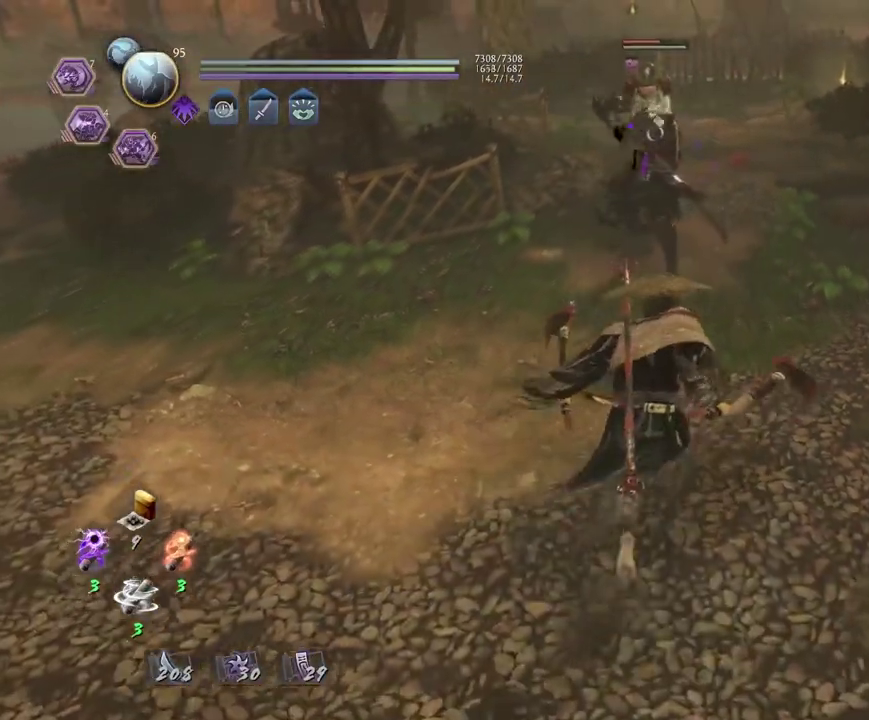
{"dt_ms": 300, "buttons": [], "left_stick": "up", "right_stick": "center", "events": []}
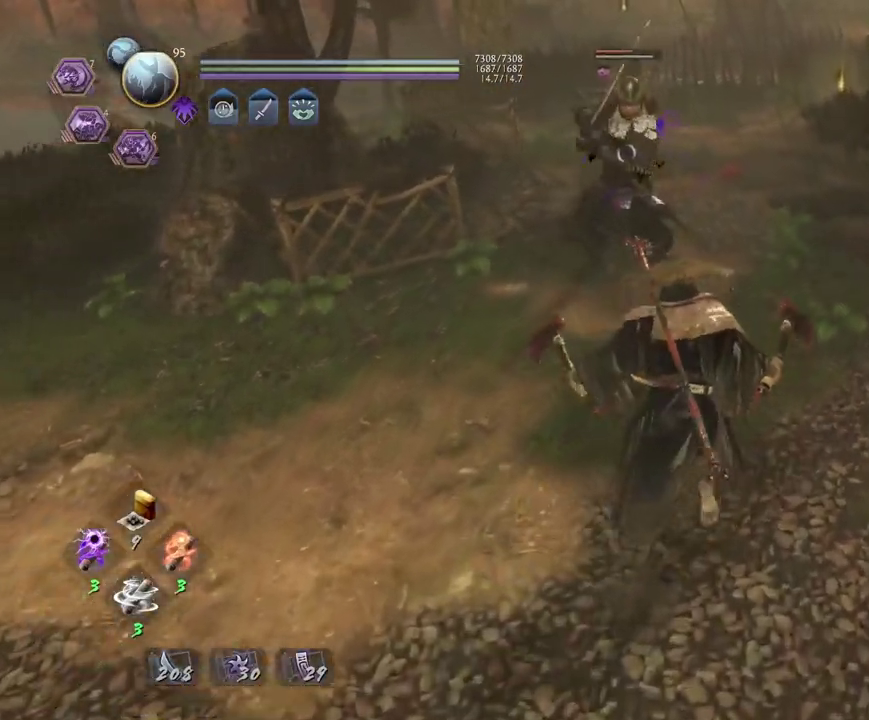
{"dt_ms": 500, "buttons": ["L1"], "left_stick": "center", "right_stick": "center", "events": [[167, "left_stick", "center"], [433, "L1", "down"]]}
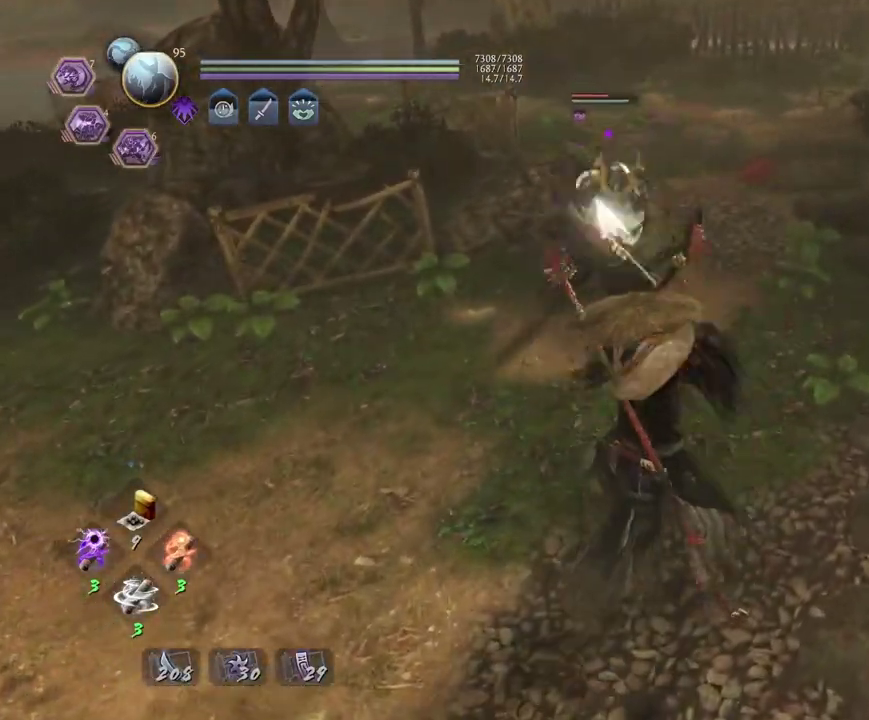
{"dt_ms": 700, "buttons": [], "left_stick": "center", "right_stick": "center", "events": [[200, "L1", "up"]]}
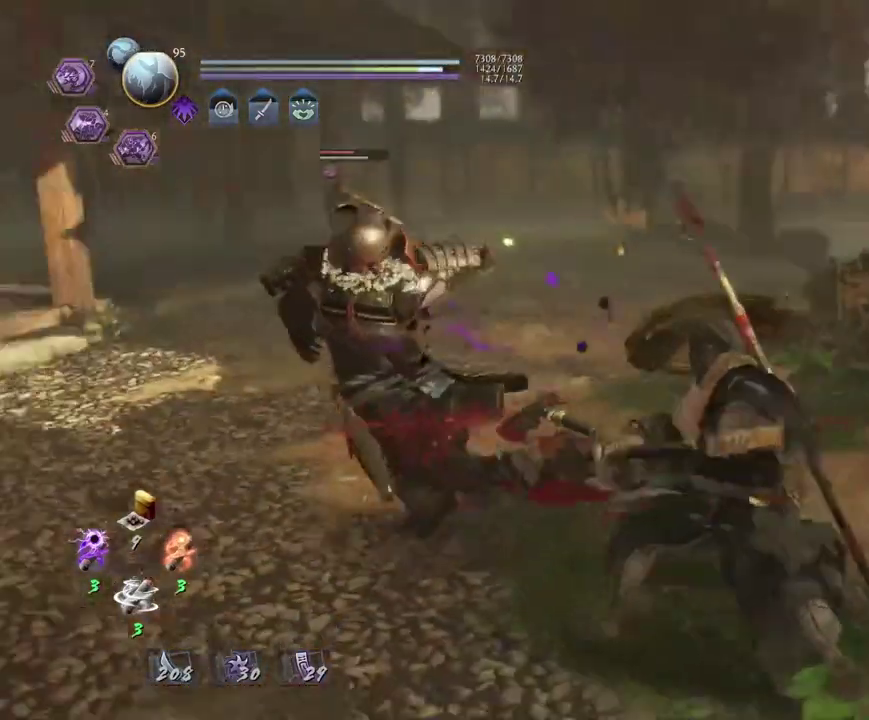
{"dt_ms": 300, "buttons": ["TRIANGLE", "R2"], "left_stick": "center", "right_stick": "center", "events": [[267, "R2", "down"], [300, "TRIANGLE", "down"]]}
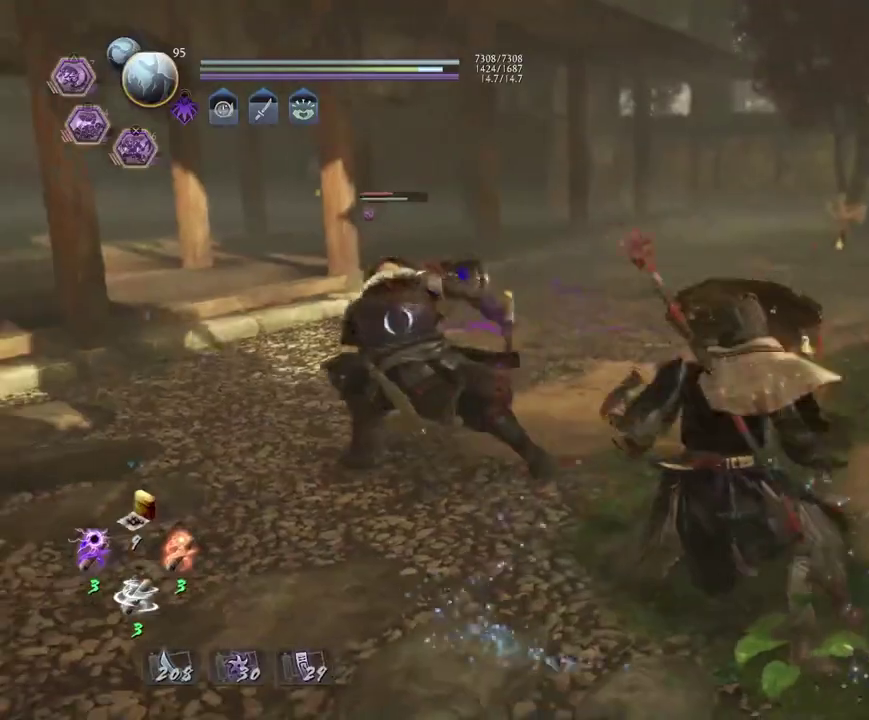
{"dt_ms": 600, "buttons": [], "left_stick": "center", "right_stick": "center", "events": [[117, "TRIANGLE", "up"], [200, "TRIANGLE", "down"], [300, "TRIANGLE", "up"], [350, "R2", "up"], [450, "R1", "down"], [467, "SQUARE", "down"], [567, "SQUARE", "up"], [583, "R1", "up"]]}
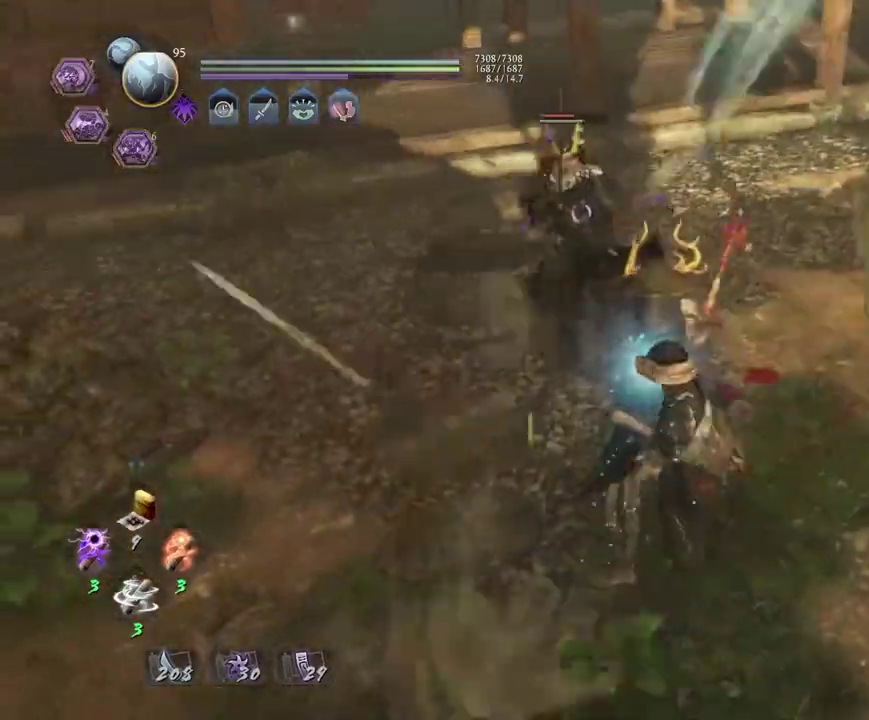
{"dt_ms": 400, "buttons": [], "left_stick": "up-left", "right_stick": "center", "events": [[33, "left_stick", "left"], [83, "left_stick", "up-left"]]}
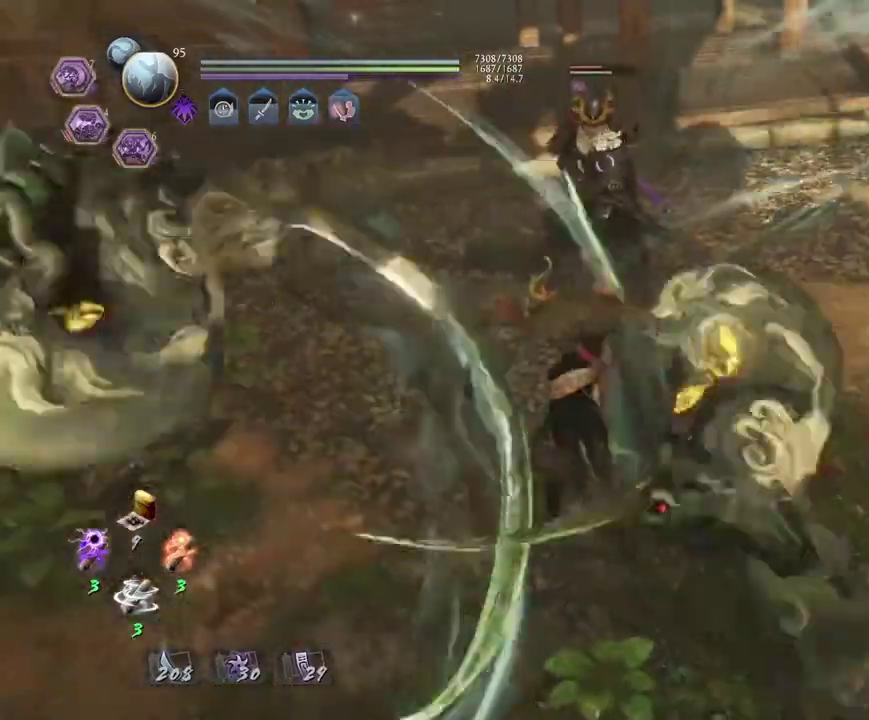
{"dt_ms": 400, "buttons": ["SQUARE"], "left_stick": "center", "right_stick": "center", "events": [[133, "left_stick", "left"], [167, "CROSS", "down"], [233, "CROSS", "up"], [283, "left_stick", "center"], [383, "SQUARE", "down"]]}
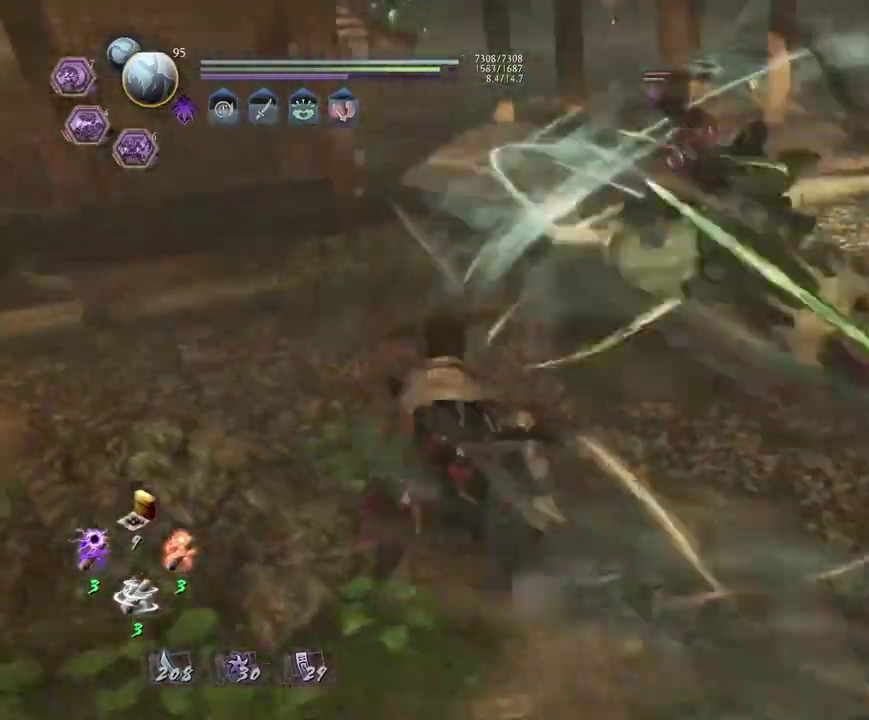
{"dt_ms": 700, "buttons": [], "left_stick": "center", "right_stick": "center", "events": [[33, "SQUARE", "up"], [250, "TRIANGLE", "down"], [317, "TRIANGLE", "up"], [617, "SQUARE", "down"], [667, "SQUARE", "up"]]}
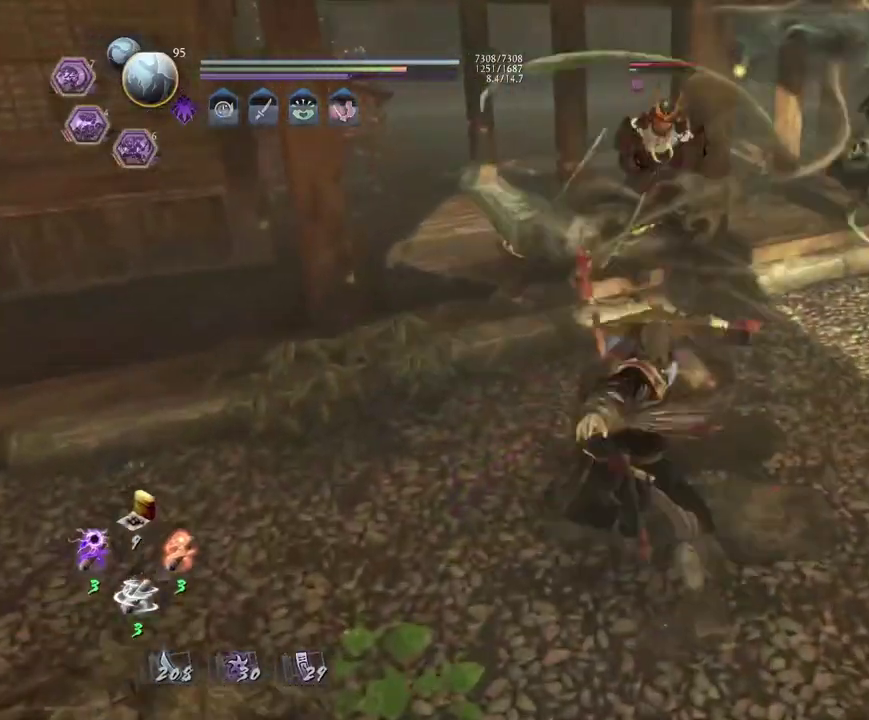
{"dt_ms": 400, "buttons": ["TRIANGLE"], "left_stick": "center", "right_stick": "center", "events": [[400, "TRIANGLE", "down"]]}
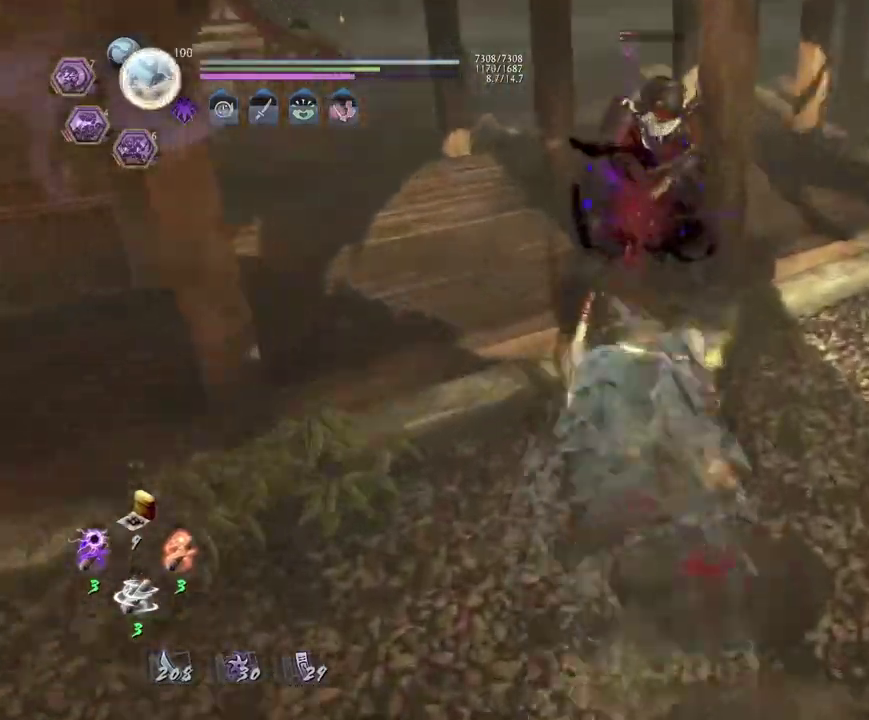
{"dt_ms": 300, "buttons": [], "left_stick": "center", "right_stick": "center", "events": [[67, "TRIANGLE", "up"]]}
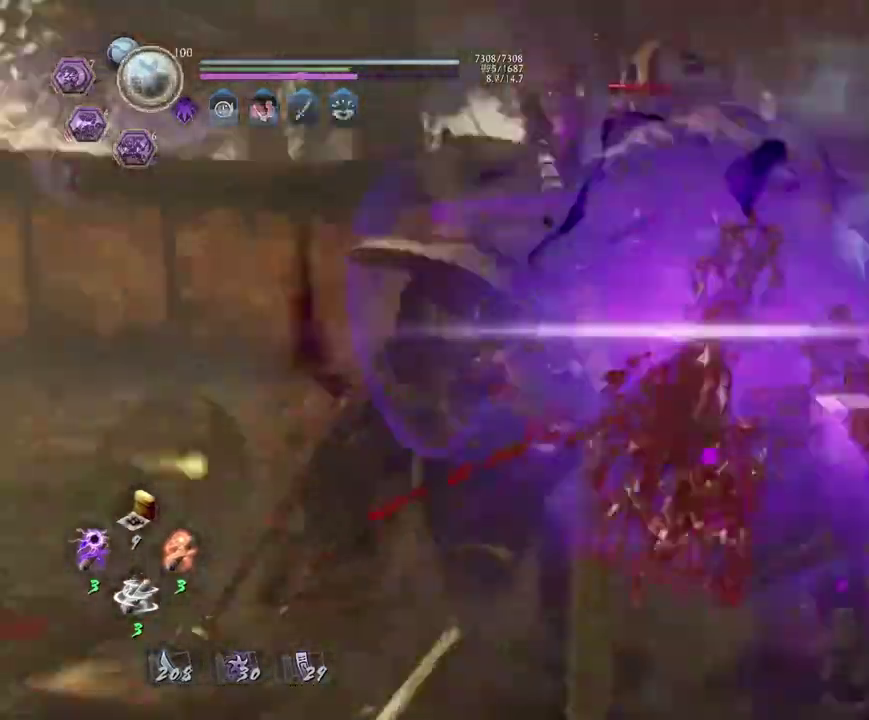
{"dt_ms": 800, "buttons": [], "left_stick": "center", "right_stick": "center", "events": []}
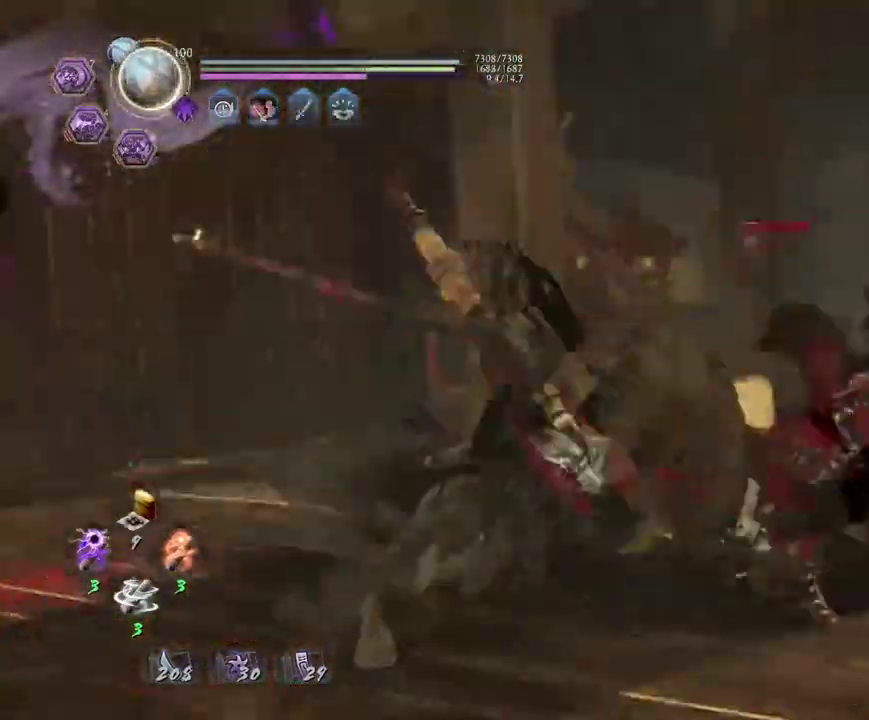
{"dt_ms": 400, "buttons": [], "left_stick": "center", "right_stick": "center", "events": []}
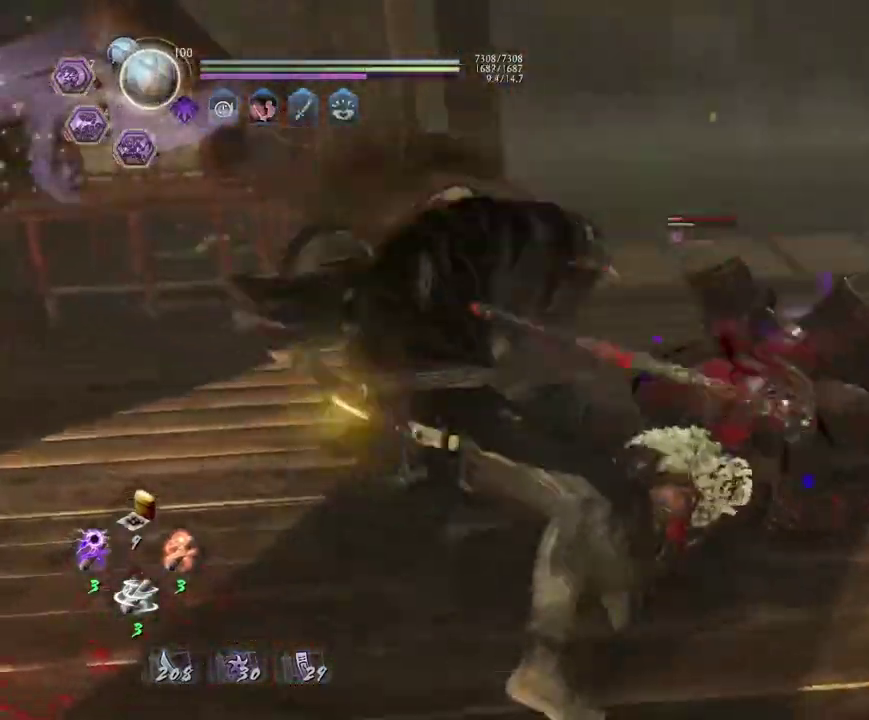
{"dt_ms": 300, "buttons": [], "left_stick": "center", "right_stick": "center", "events": []}
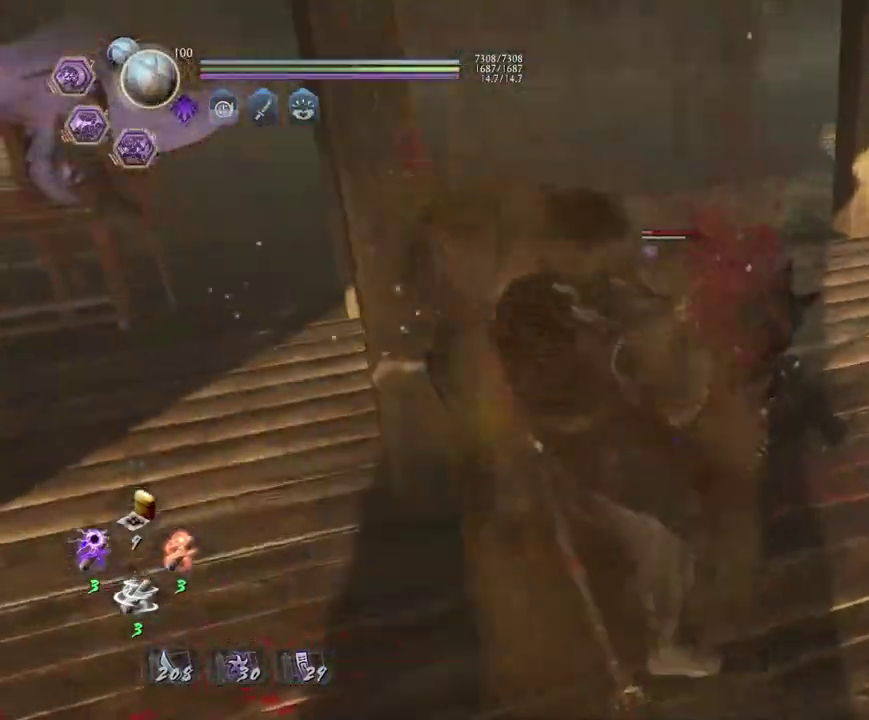
{"dt_ms": 700, "buttons": [], "left_stick": "center", "right_stick": "center", "events": [[417, "R1", "down"], [450, "TRIANGLE", "down"], [567, "R1", "up"], [600, "TRIANGLE", "up"]]}
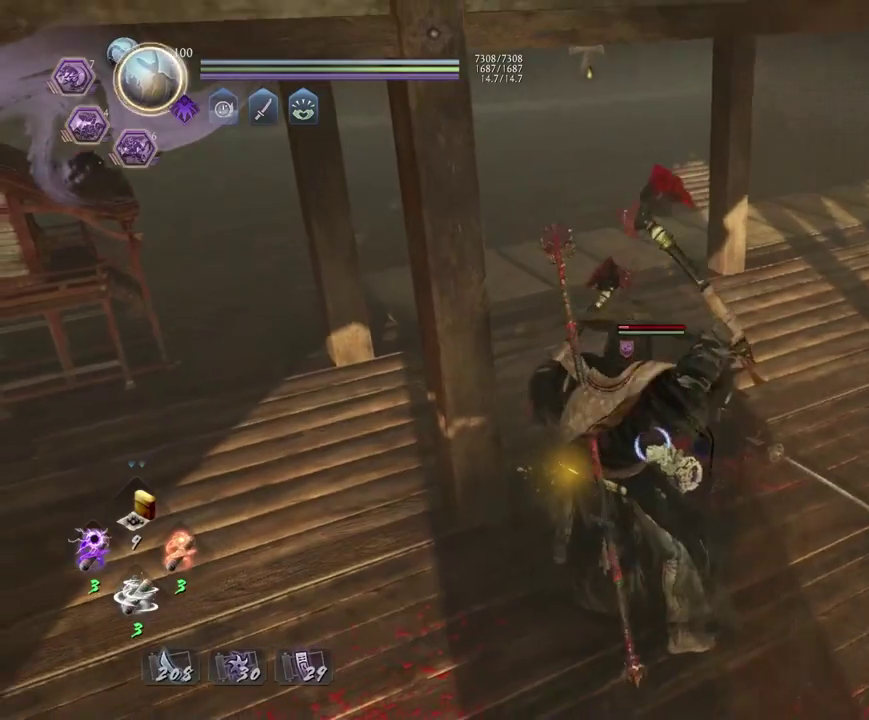
{"dt_ms": 500, "buttons": ["L1"], "left_stick": "center", "right_stick": "center", "events": [[100, "L1", "down"], [367, "TRIANGLE", "down"], [483, "TRIANGLE", "up"]]}
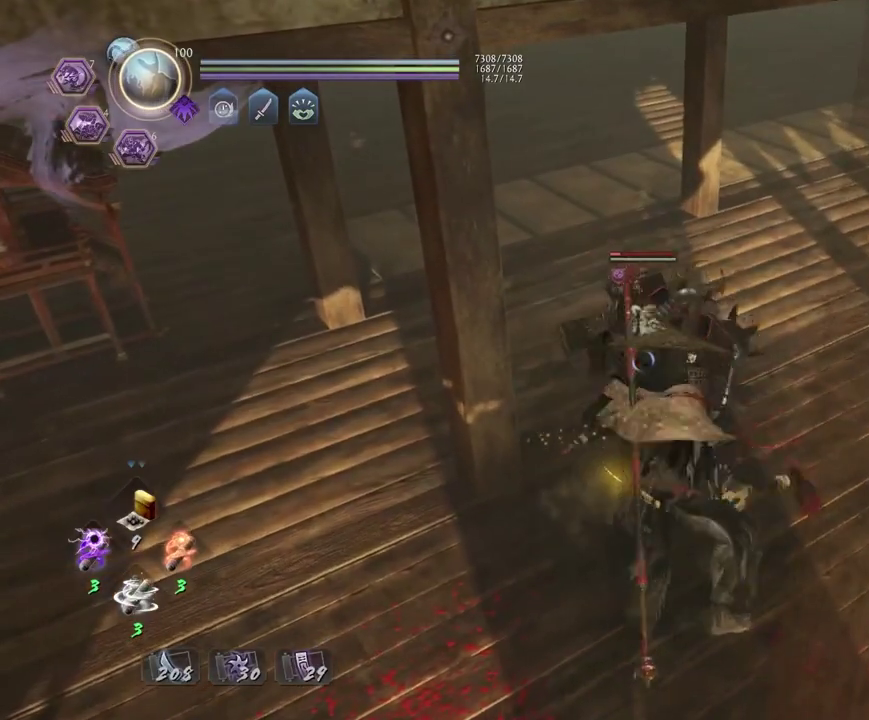
{"dt_ms": 300, "buttons": ["TRIANGLE", "L1"], "left_stick": "center", "right_stick": "center", "events": [[83, "TRIANGLE", "down"], [167, "TRIANGLE", "up"], [250, "TRIANGLE", "down"]]}
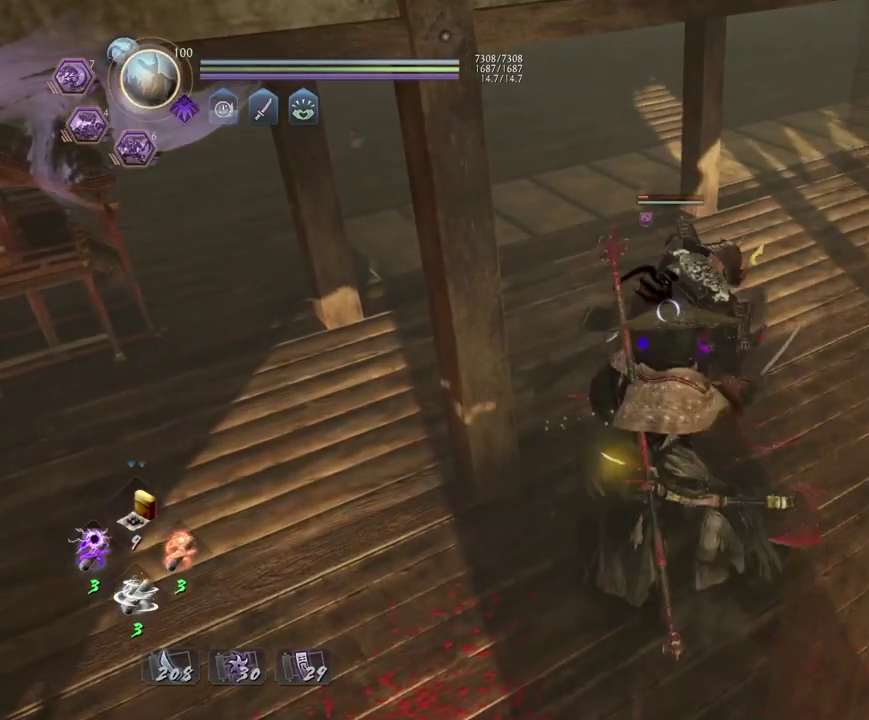
{"dt_ms": 700, "buttons": [], "left_stick": "center", "right_stick": "center", "events": [[83, "TRIANGLE", "up"], [183, "L1", "up"]]}
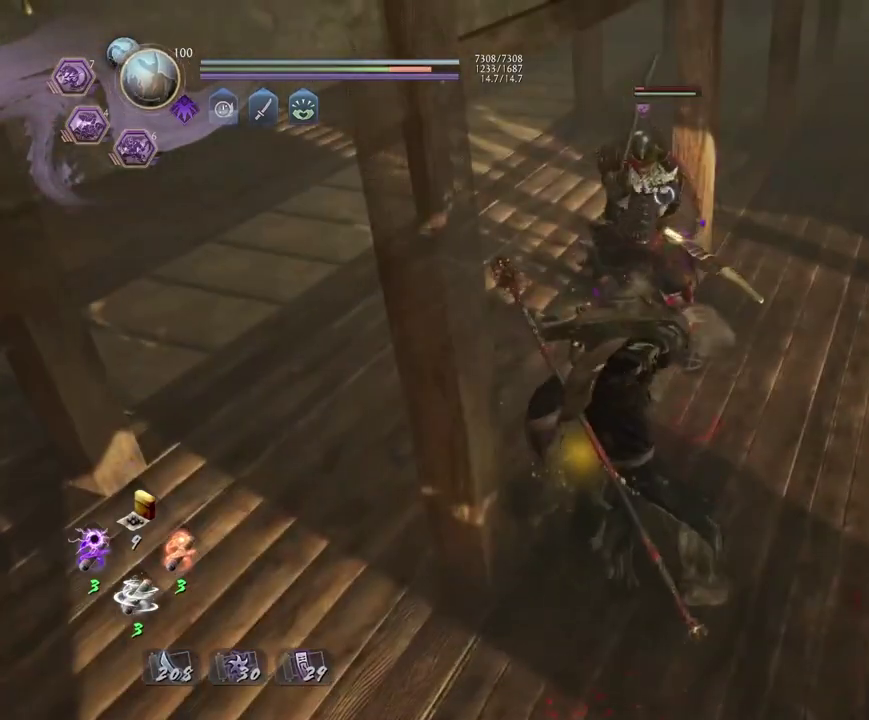
{"dt_ms": 300, "buttons": ["SQUARE", "R1"], "left_stick": "center", "right_stick": "center", "events": [[200, "R1", "down"], [250, "SQUARE", "down"]]}
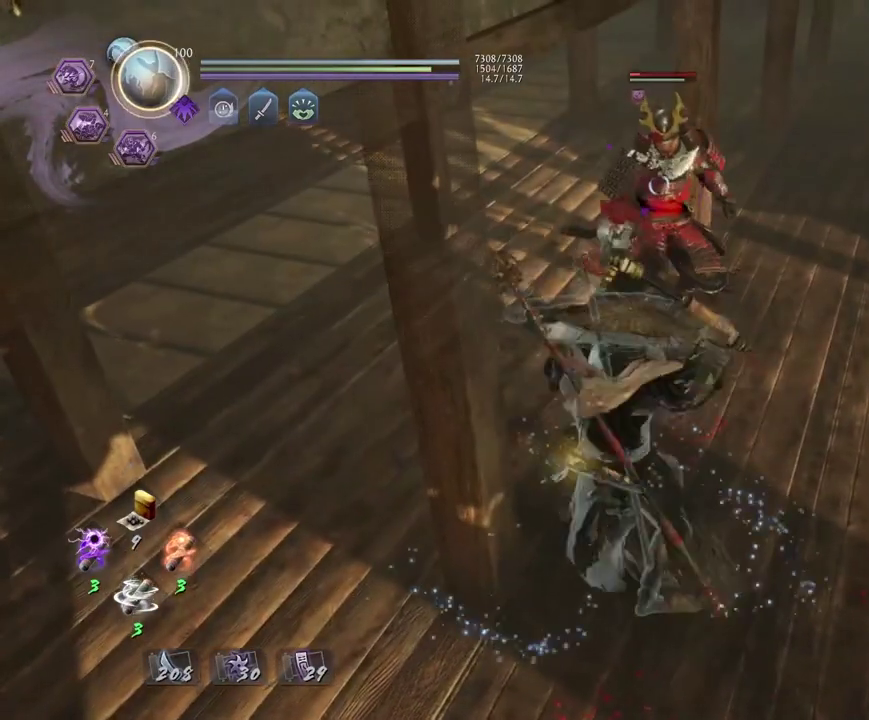
{"dt_ms": 700, "buttons": ["R2"], "left_stick": "center", "right_stick": "center", "events": [[17, "SQUARE", "up"], [83, "R1", "up"], [200, "R1", "down"], [217, "SQUARE", "down"], [350, "SQUARE", "up"], [367, "R1", "up"], [617, "R2", "down"]]}